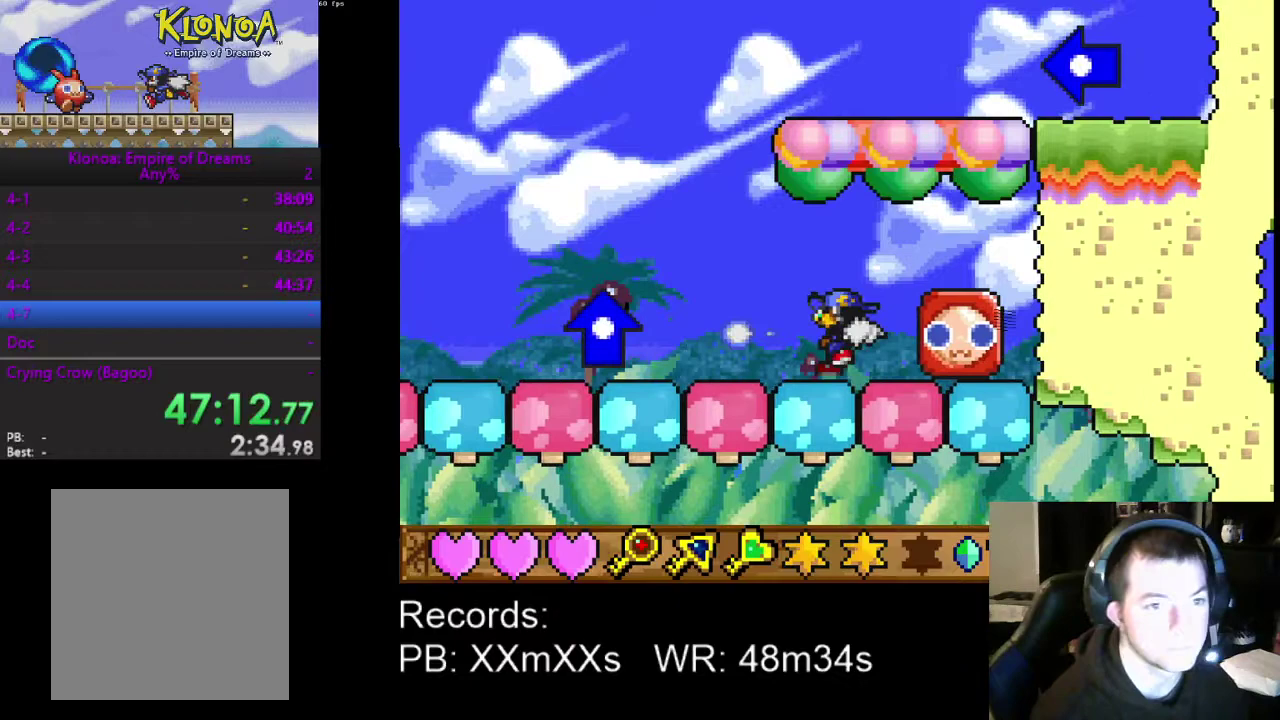
Gameplay with a controller (Xbox layout); each line is a JSON object with the inputs held at the frame after it. "events" lists button and stick changes between this image and that frame as [ms after this image, input, new state], when the widget could be followed in between. Not read: R3 right_stick.
{"buttons": ["DPAD_RIGHT"], "left_stick": "center", "events": [[333, "DPAD_LEFT", "up"], [433, "DPAD_RIGHT", "down"]]}
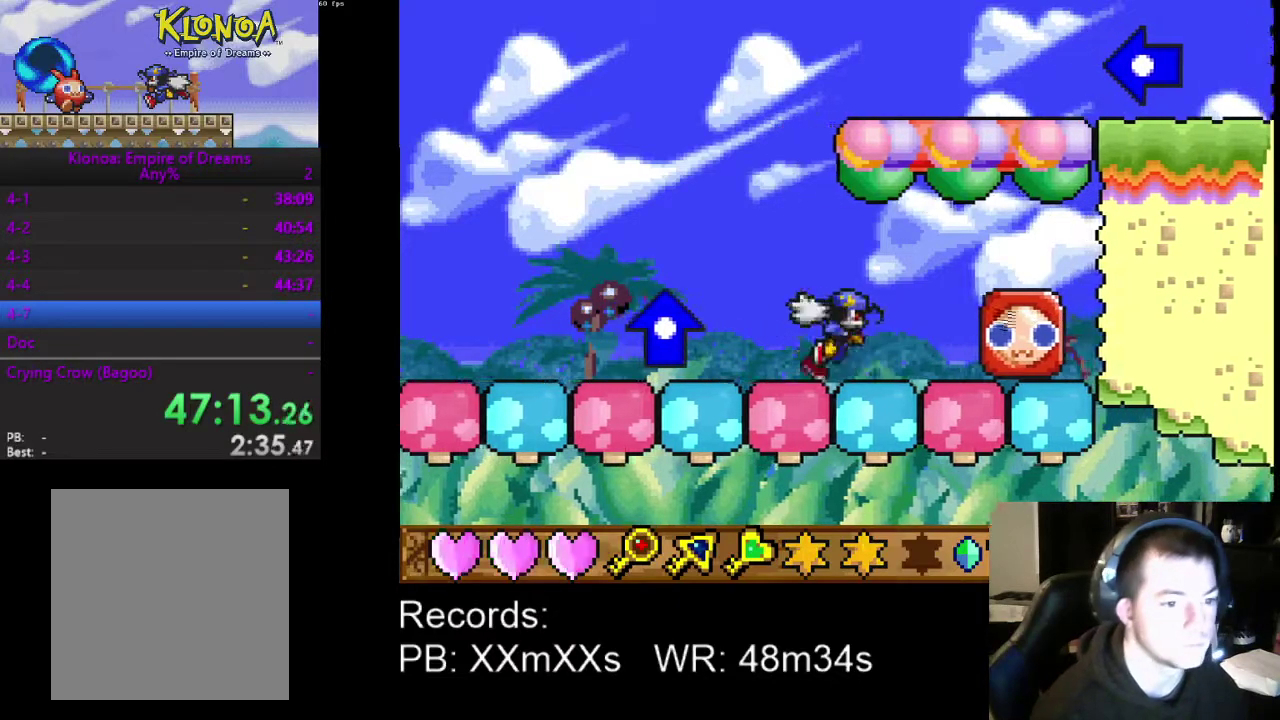
{"buttons": ["DPAD_LEFT"], "left_stick": "center", "events": [[200, "DPAD_RIGHT", "up"], [200, "R1", "down"], [333, "DPAD_LEFT", "down"], [333, "R1", "up"]]}
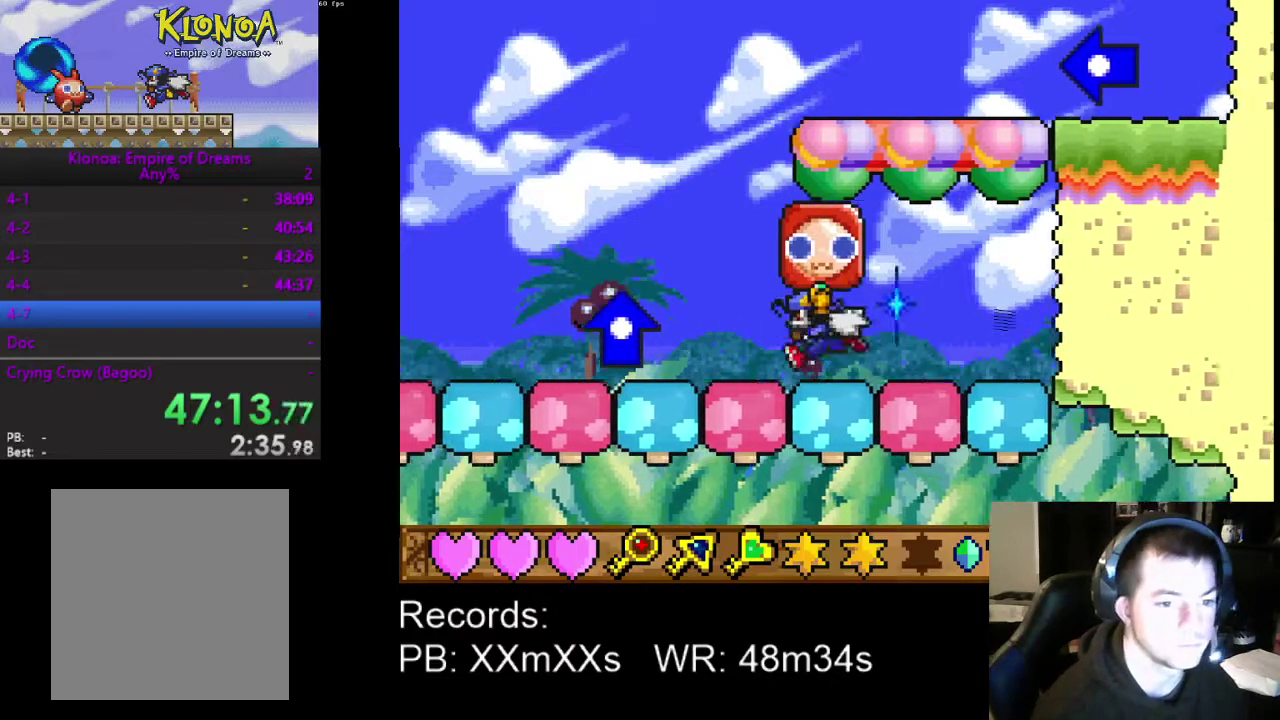
{"buttons": ["DPAD_LEFT"], "left_stick": "center", "events": [[300, "A", "down"], [300, "DPAD_LEFT", "up"], [500, "A", "up"], [500, "DPAD_LEFT", "down"]]}
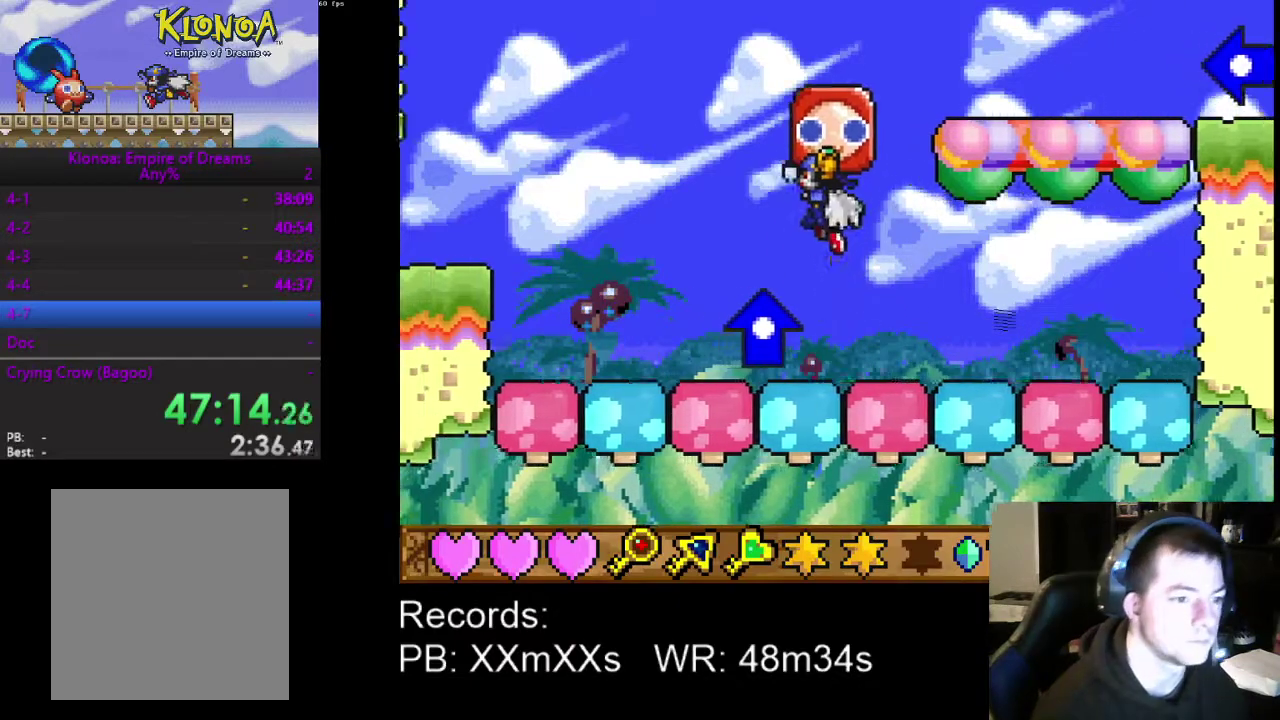
{"buttons": [], "left_stick": "center", "events": [[100, "DPAD_LEFT", "up"], [333, "A", "down"], [433, "A", "up"]]}
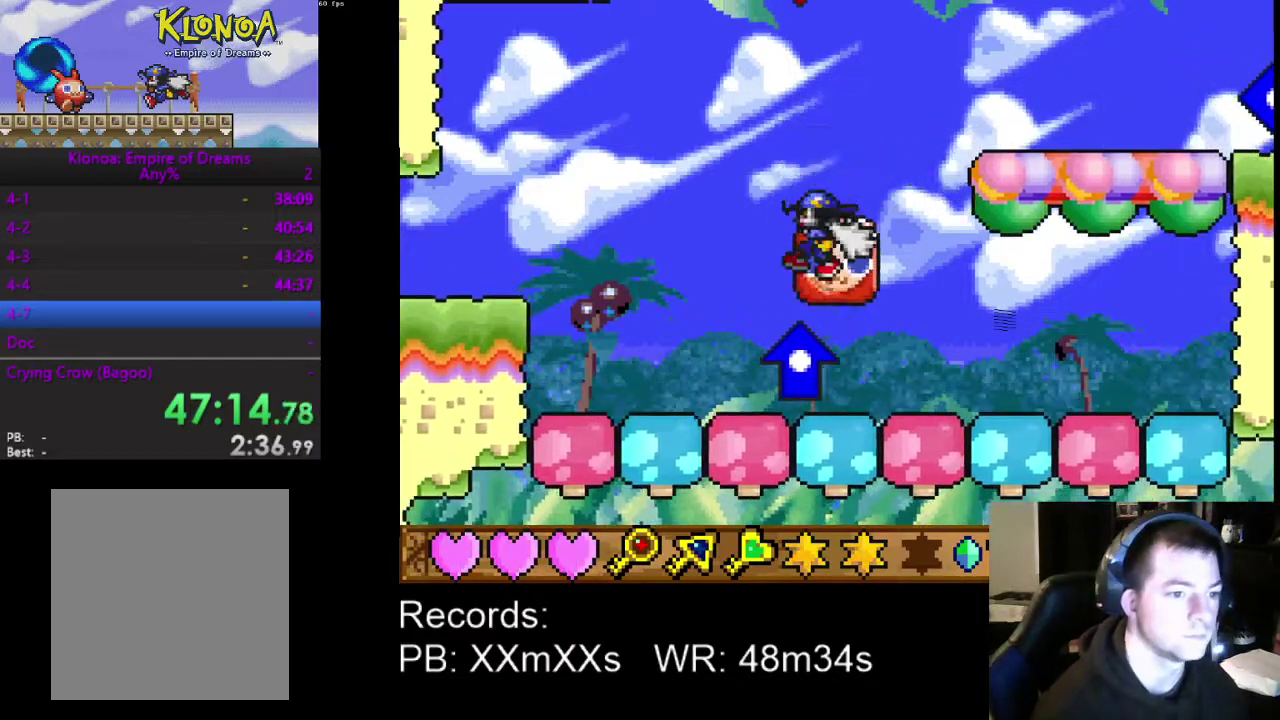
{"buttons": [], "left_stick": "center", "events": []}
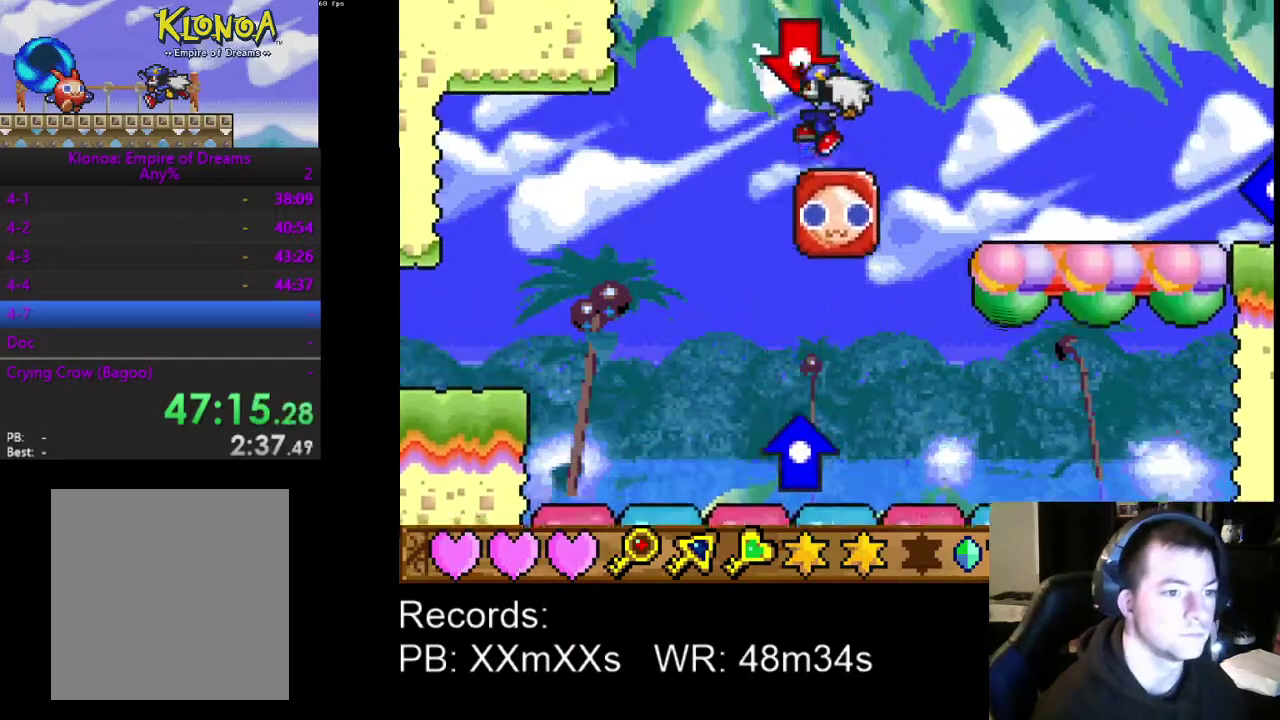
{"buttons": [], "left_stick": "center", "events": [[100, "DPAD_RIGHT", "down"], [200, "DPAD_RIGHT", "up"], [367, "DPAD_RIGHT", "down"], [433, "DPAD_RIGHT", "up"]]}
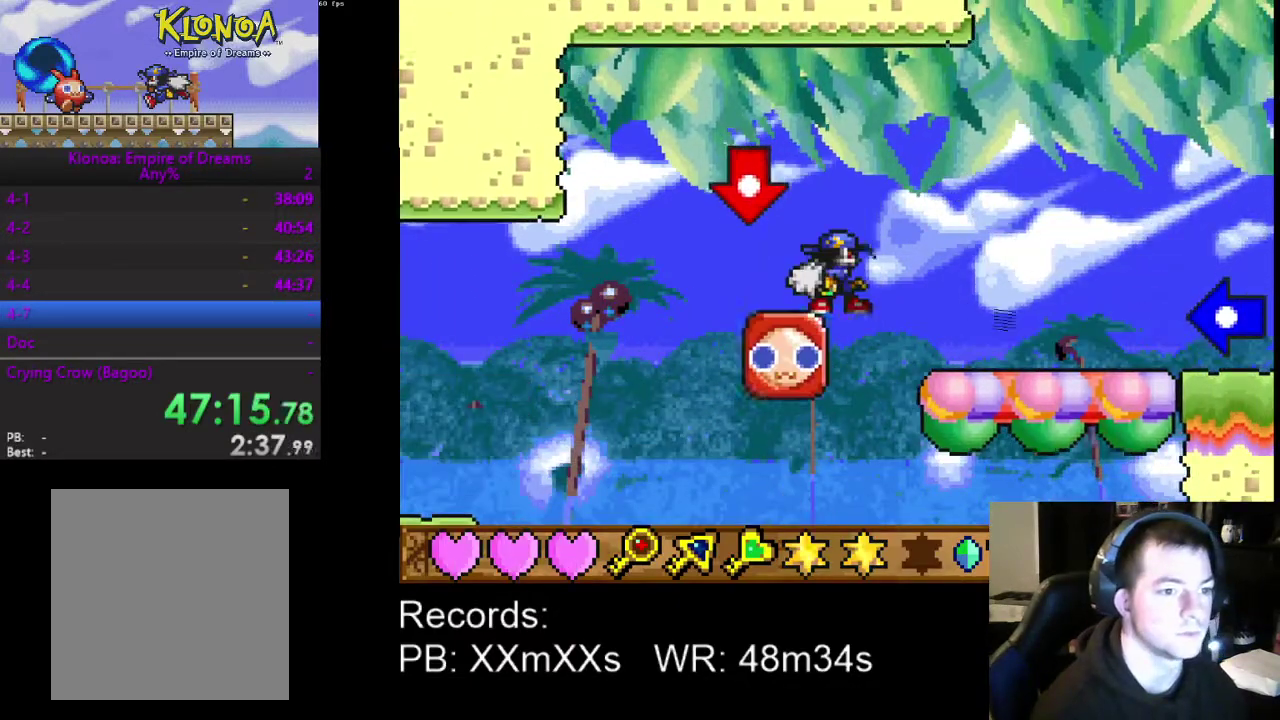
{"buttons": [], "left_stick": "center", "events": []}
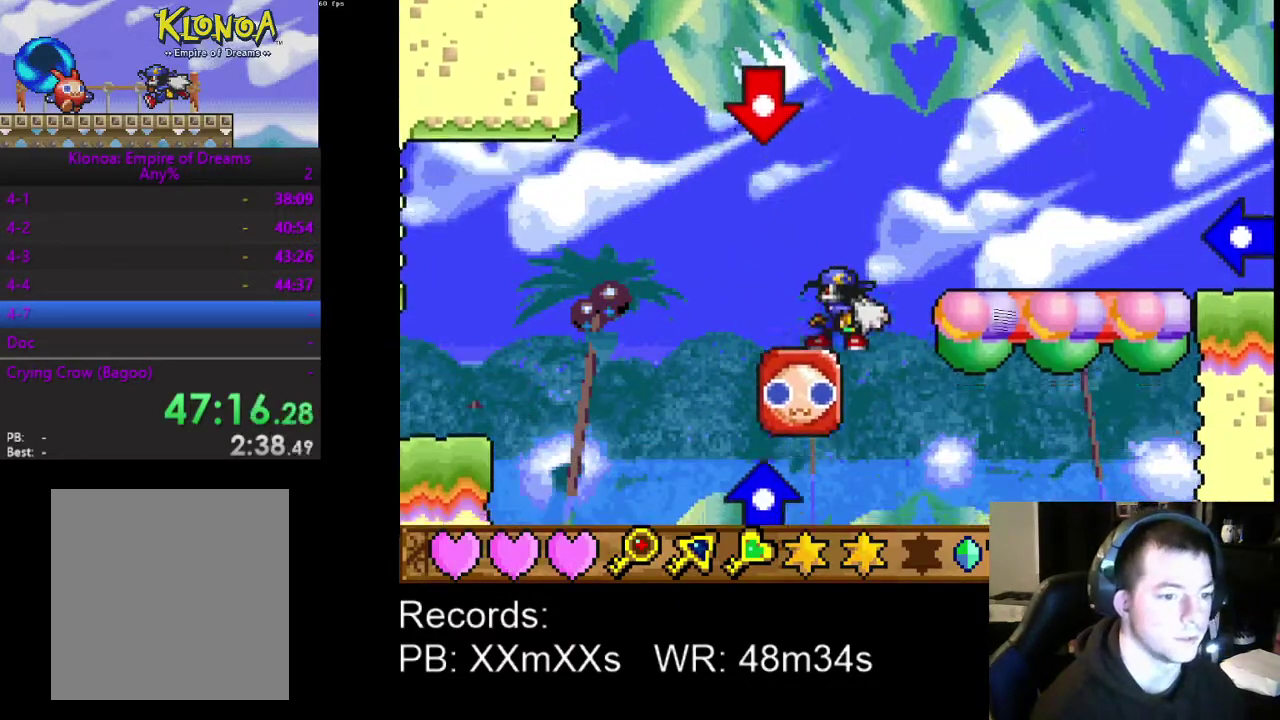
{"buttons": [], "left_stick": "center", "events": [[100, "A", "down"], [233, "DPAD_RIGHT", "down"], [267, "A", "up"], [433, "DPAD_RIGHT", "up"]]}
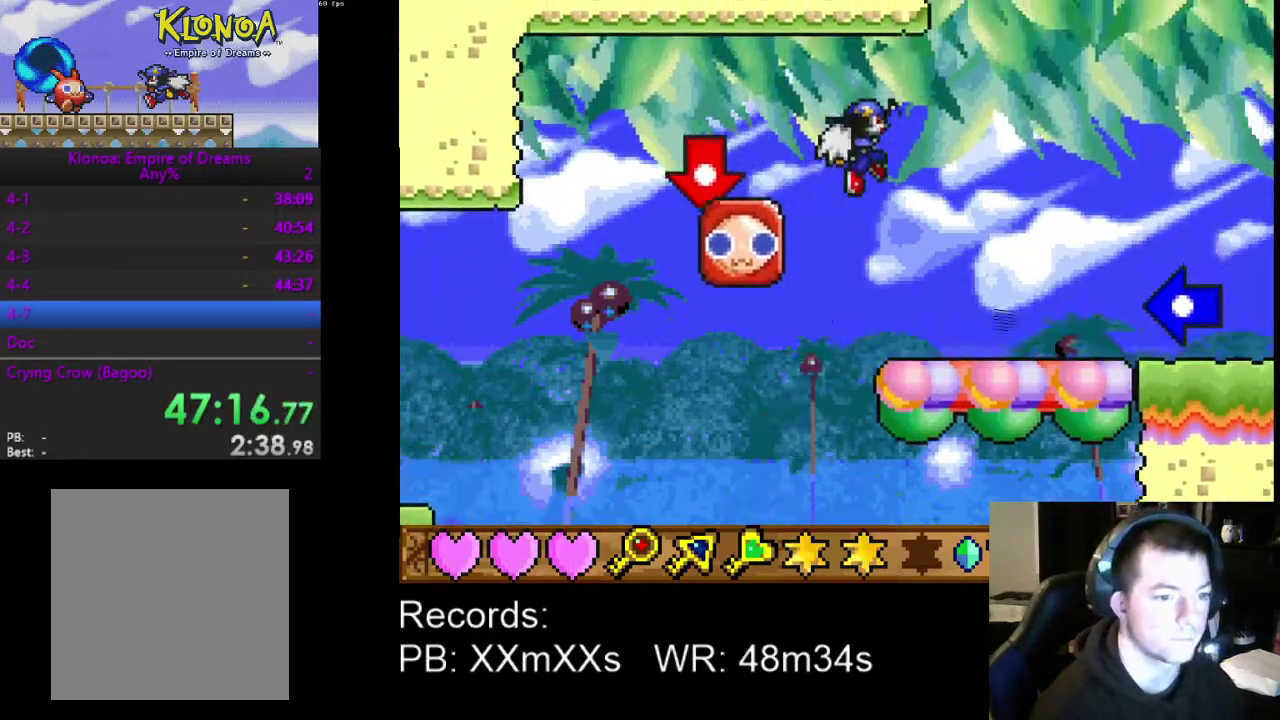
{"buttons": [], "left_stick": "center", "events": [[67, "DPAD_LEFT", "down"], [233, "DPAD_LEFT", "up"]]}
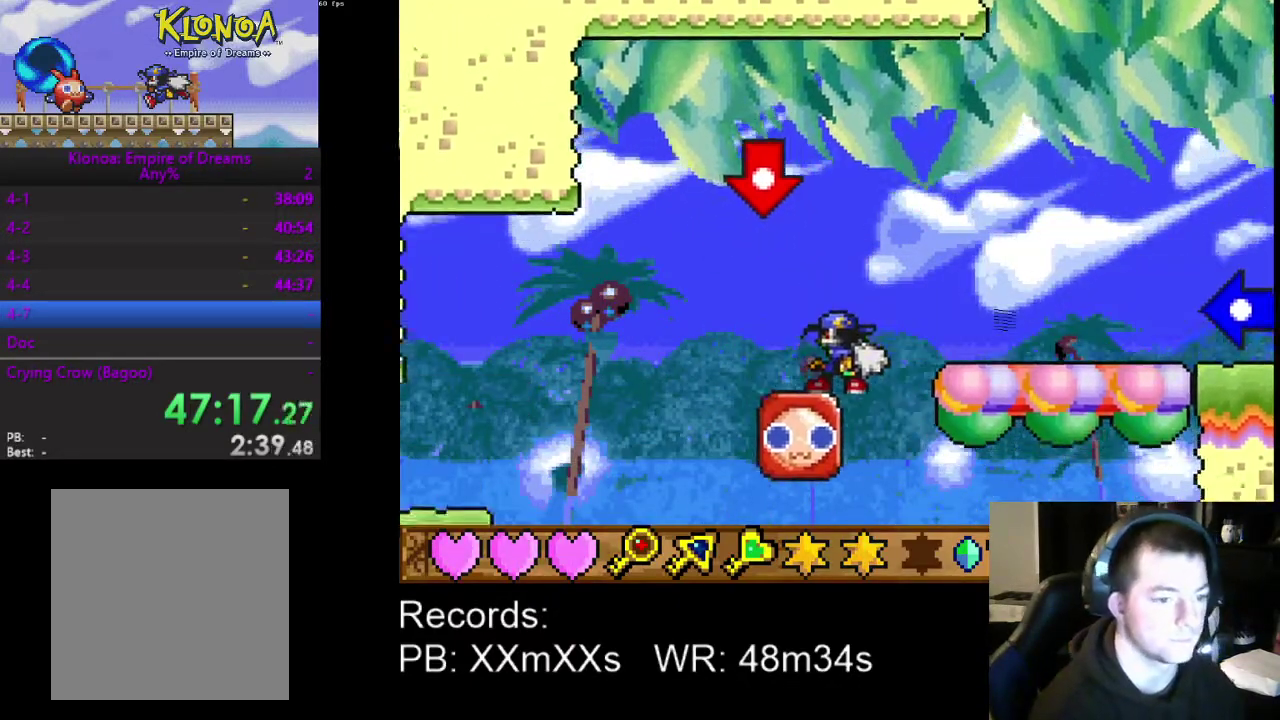
{"buttons": ["B"], "left_stick": "center", "events": [[33, "DPAD_LEFT", "down"], [133, "DPAD_LEFT", "up"], [500, "B", "down"]]}
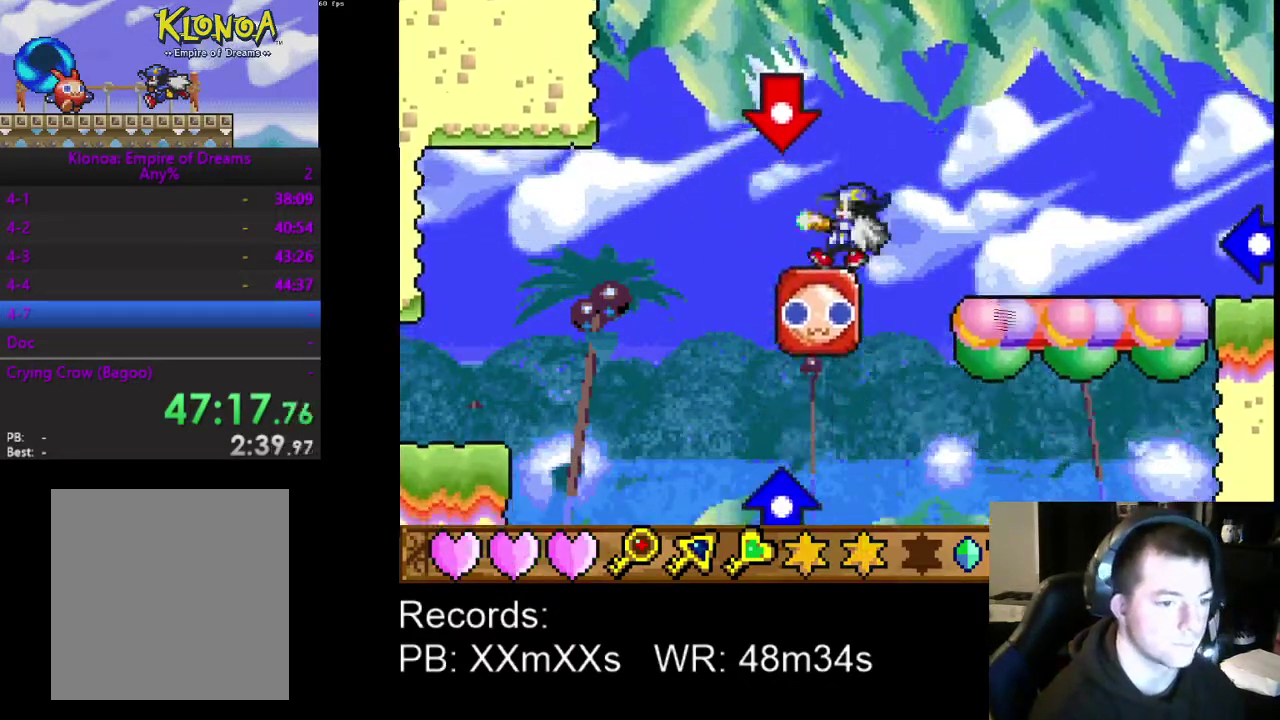
{"buttons": ["DPAD_RIGHT"], "left_stick": "center", "events": [[67, "A", "down"], [67, "B", "up"], [100, "DPAD_RIGHT", "down"], [267, "A", "up"]]}
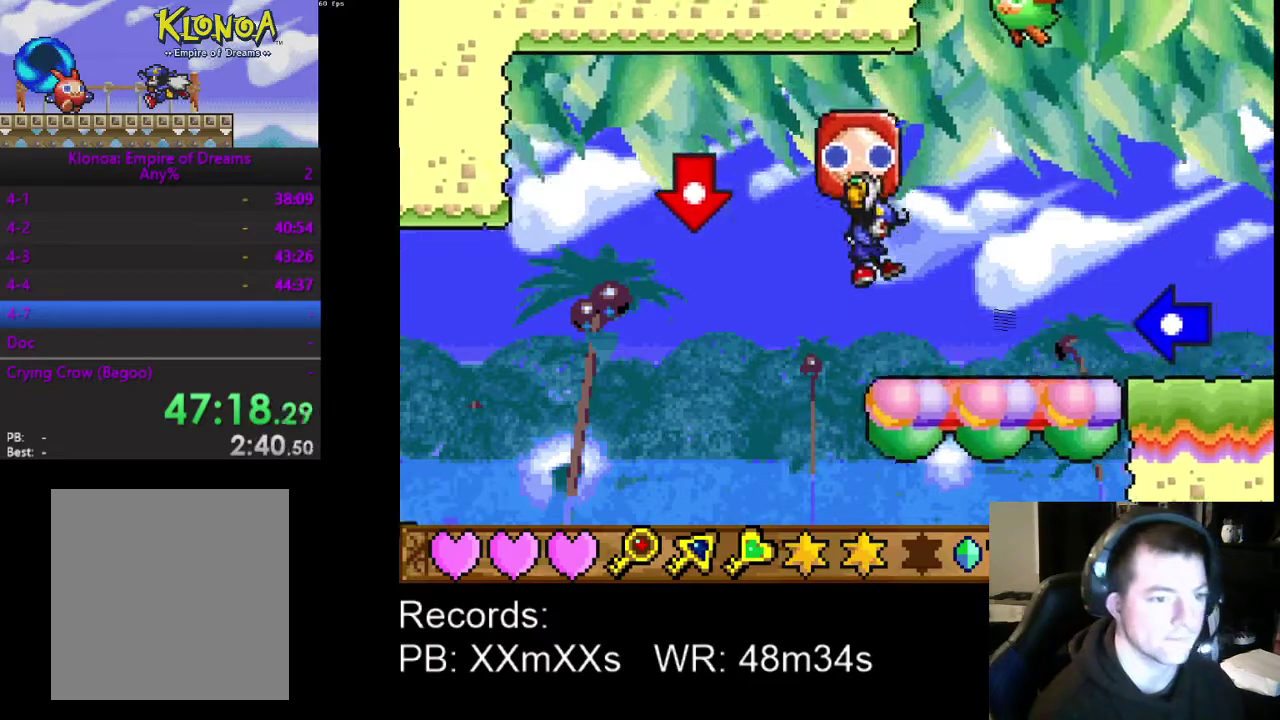
{"buttons": ["DPAD_RIGHT"], "left_stick": "center", "events": []}
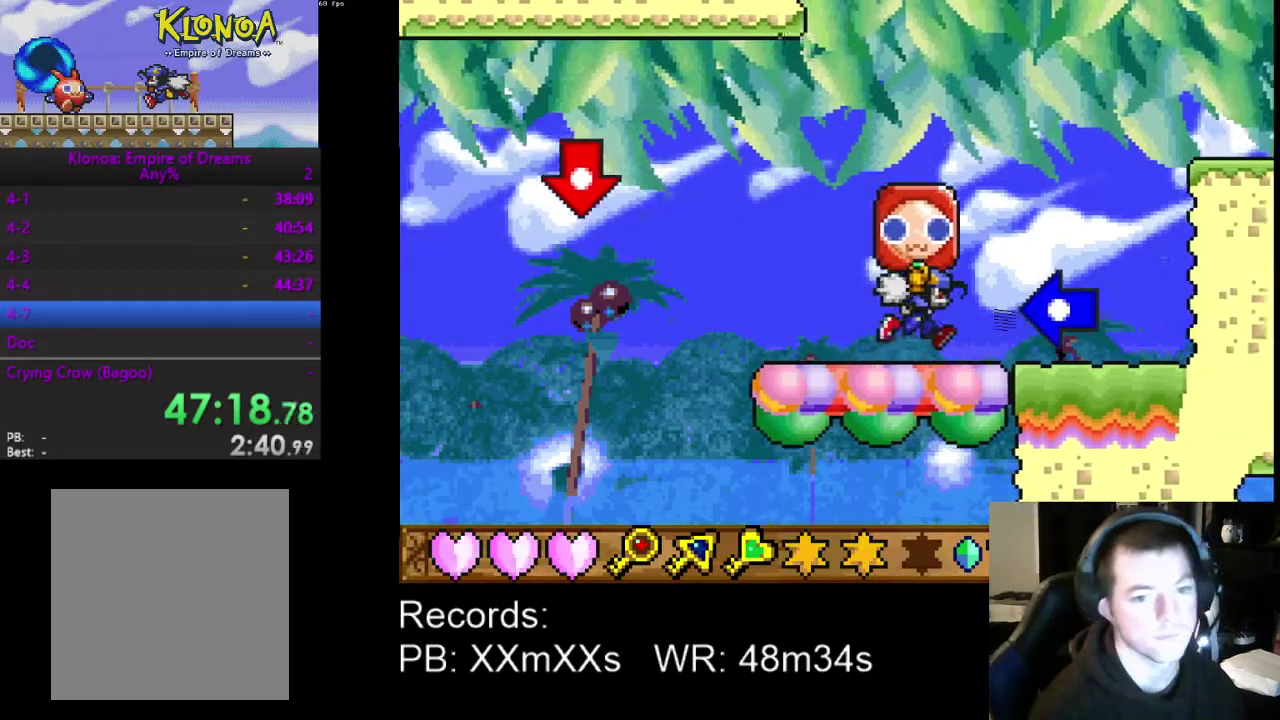
{"buttons": ["DPAD_RIGHT"], "left_stick": "center", "events": [[300, "A", "down"], [467, "A", "up"]]}
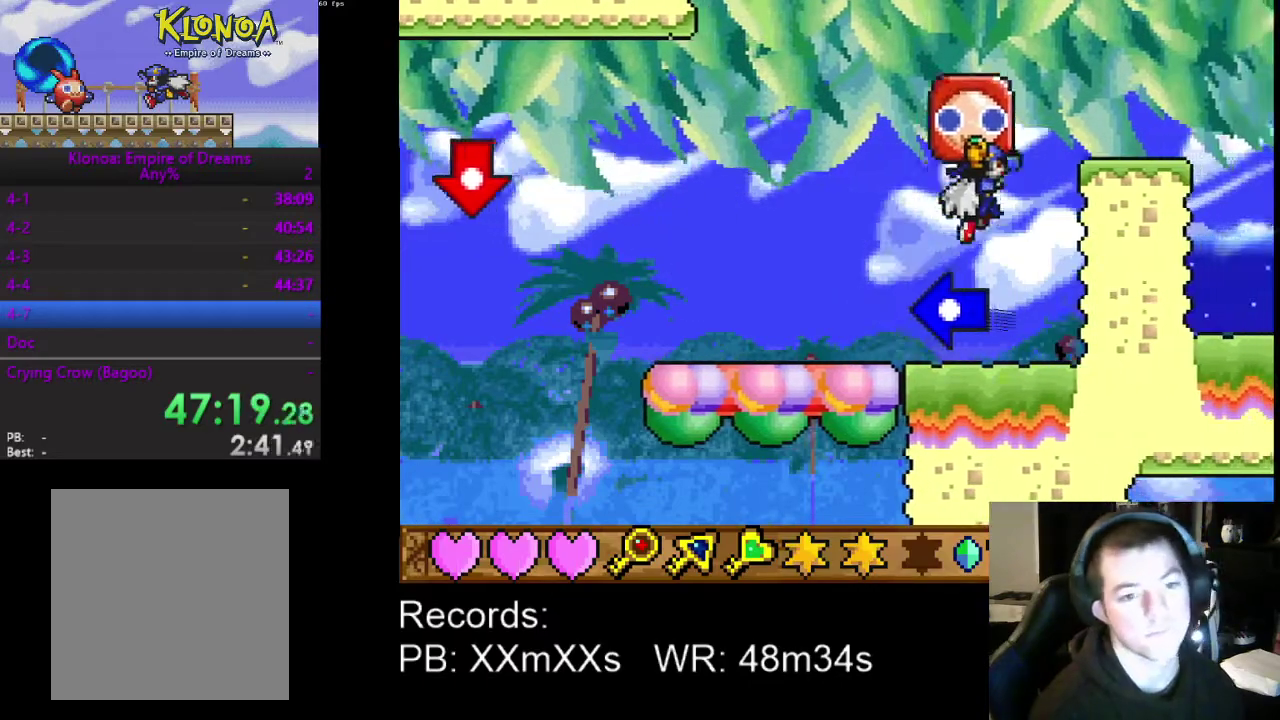
{"buttons": ["DPAD_RIGHT"], "left_stick": "center", "events": [[100, "A", "down"], [233, "A", "up"]]}
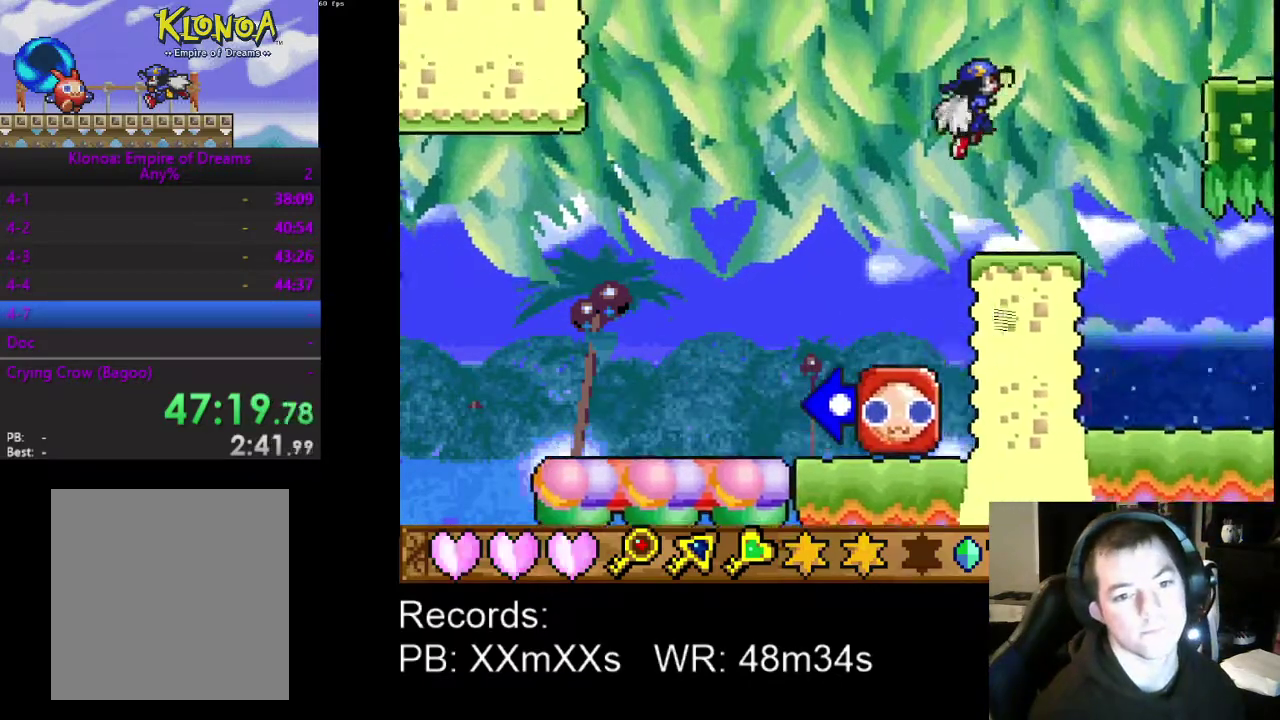
{"buttons": ["DPAD_RIGHT"], "left_stick": "center", "events": []}
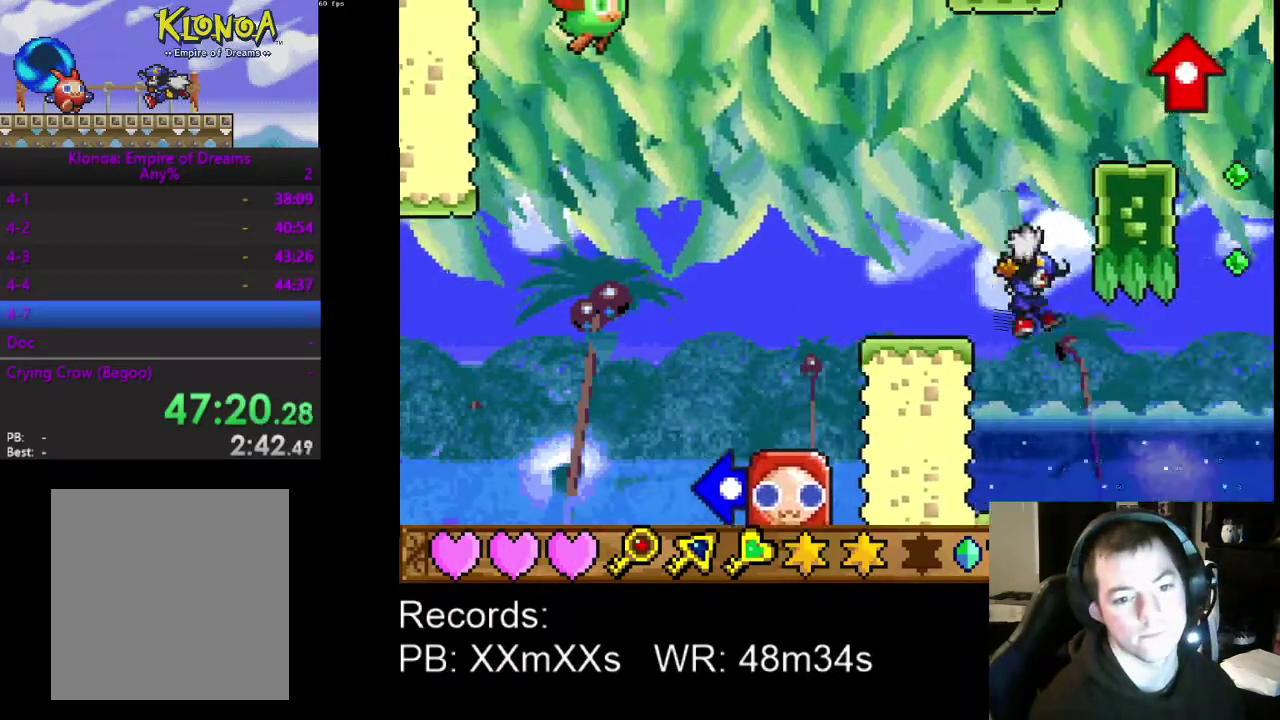
{"buttons": ["DPAD_RIGHT"], "left_stick": "center", "events": []}
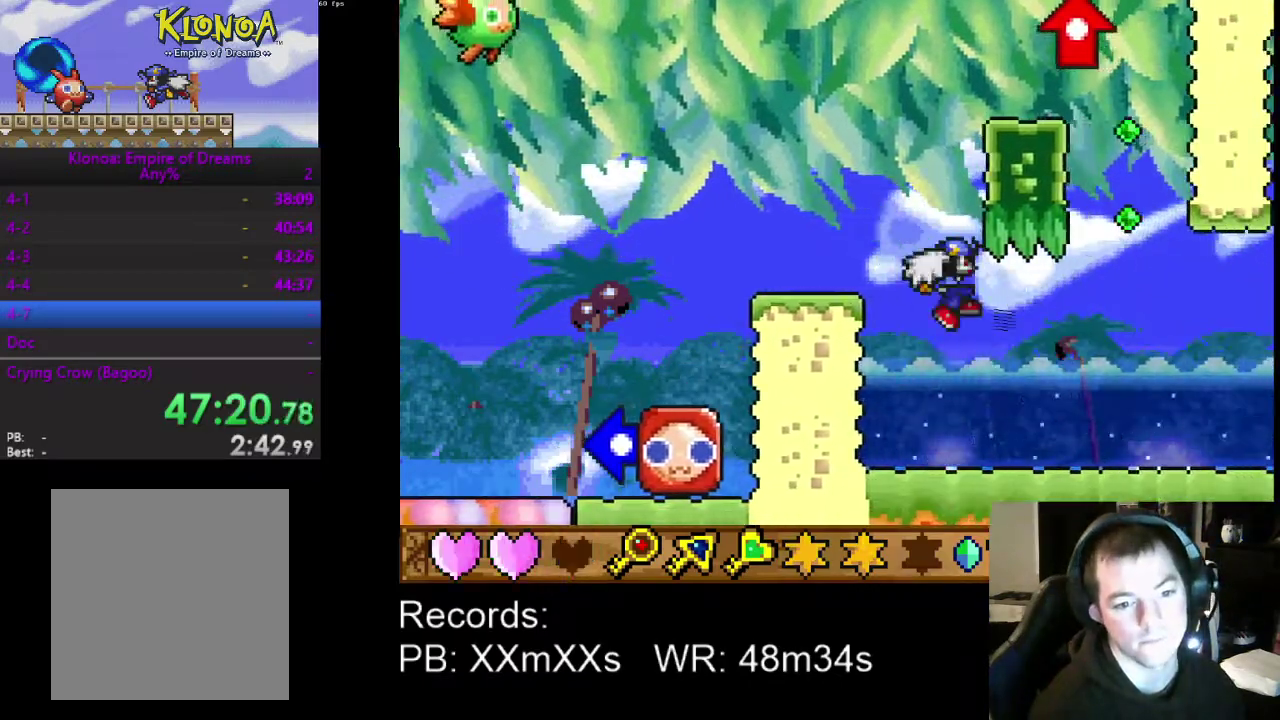
{"buttons": ["DPAD_RIGHT"], "left_stick": "center", "events": []}
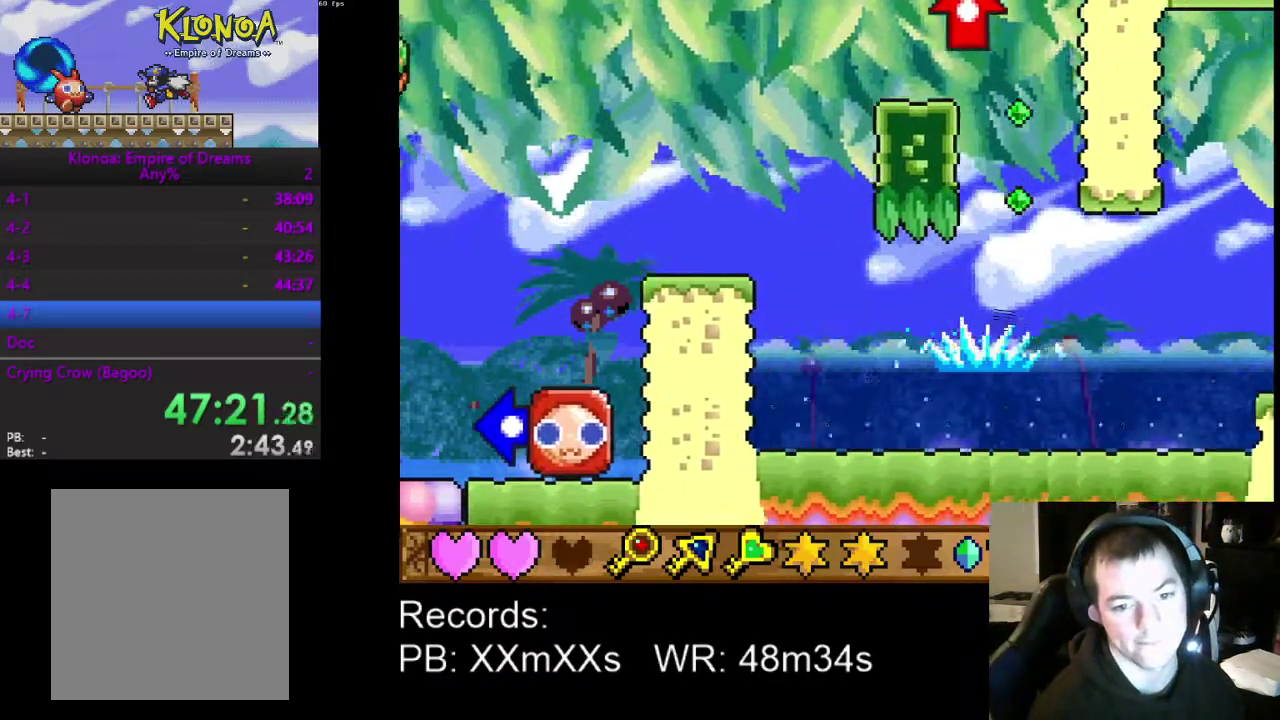
{"buttons": ["DPAD_RIGHT"], "left_stick": "center", "events": []}
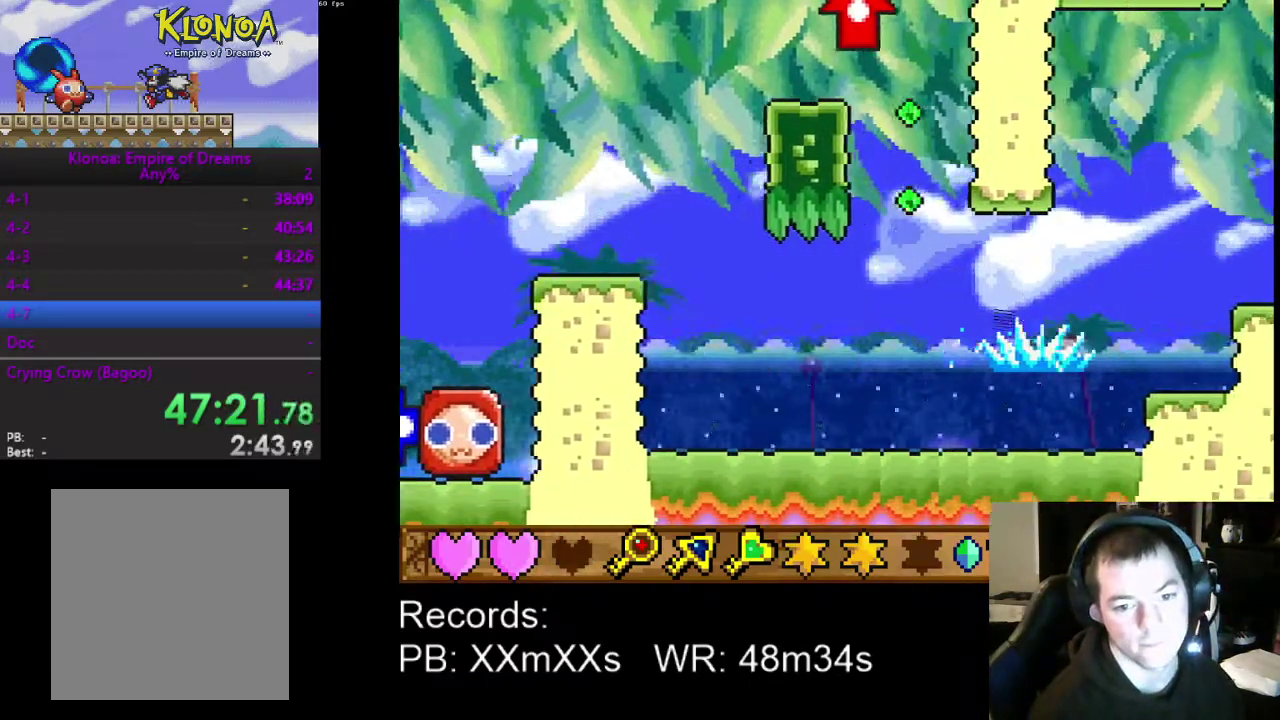
{"buttons": ["DPAD_RIGHT"], "left_stick": "center", "events": [[233, "A", "down"], [333, "A", "up"]]}
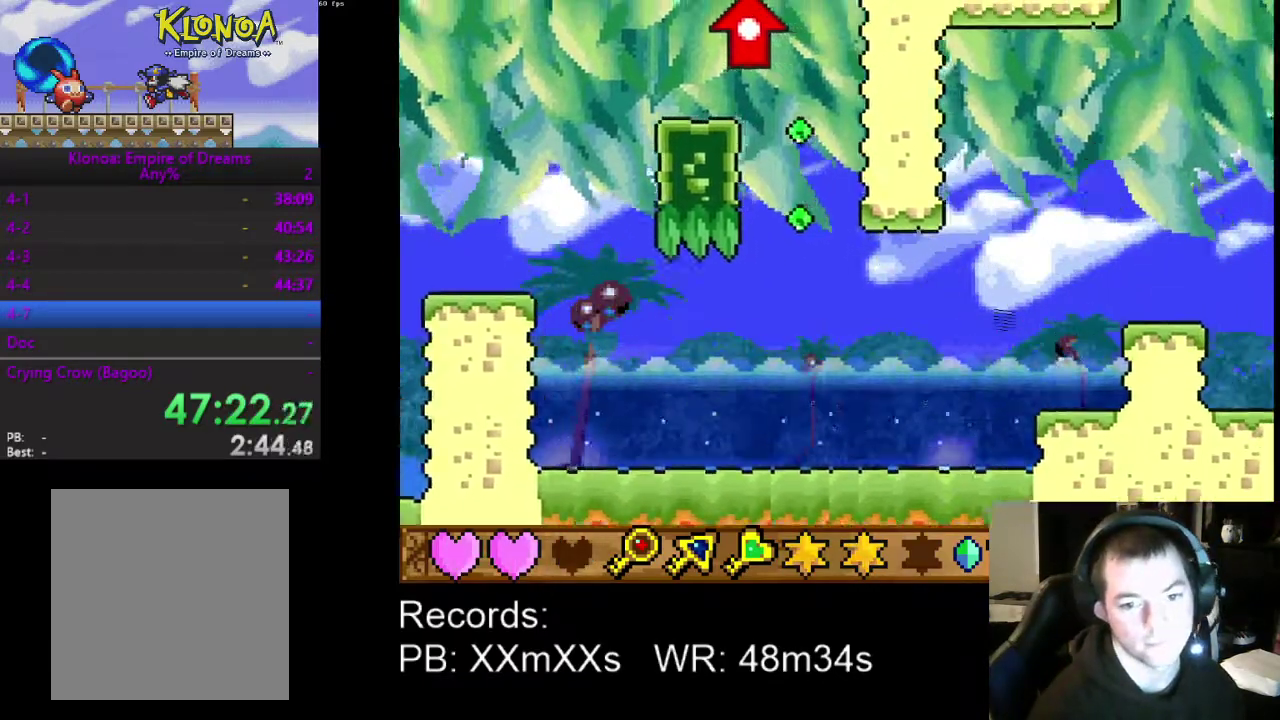
{"buttons": [], "left_stick": "center", "events": [[133, "DPAD_RIGHT", "up"]]}
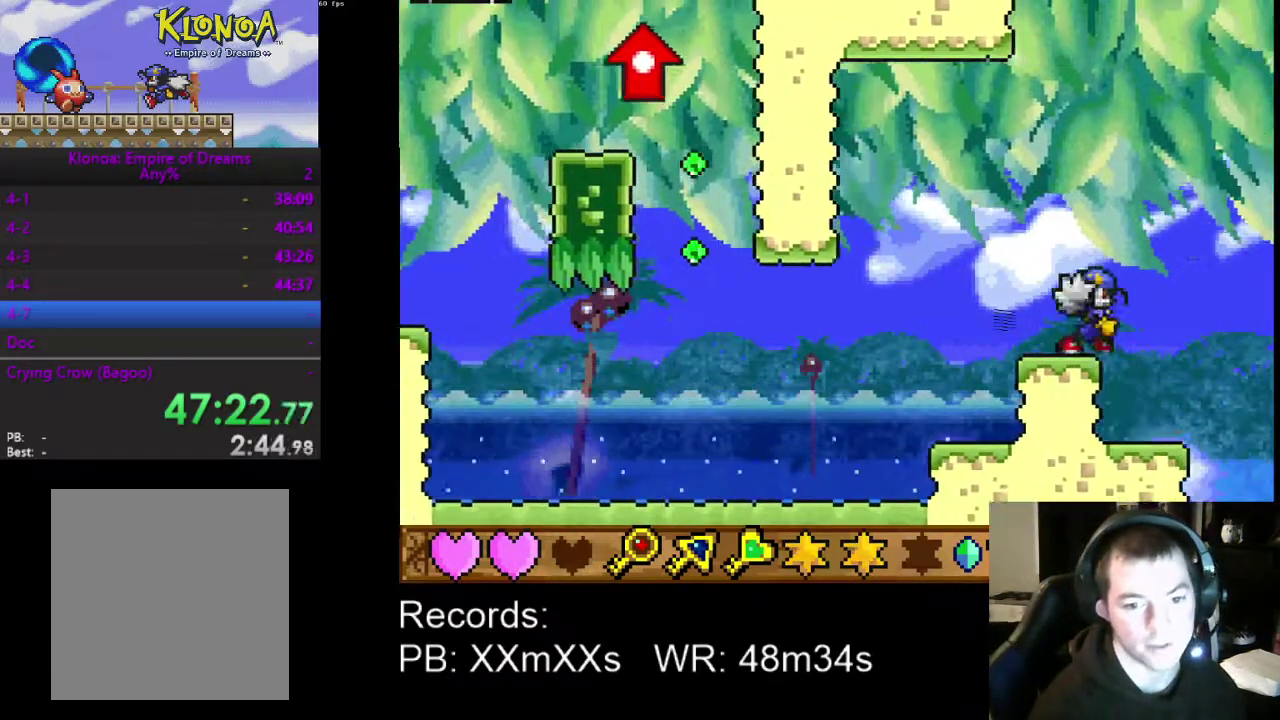
{"buttons": [], "left_stick": "center", "events": [[67, "DPAD_RIGHT", "down"], [267, "DPAD_RIGHT", "up"]]}
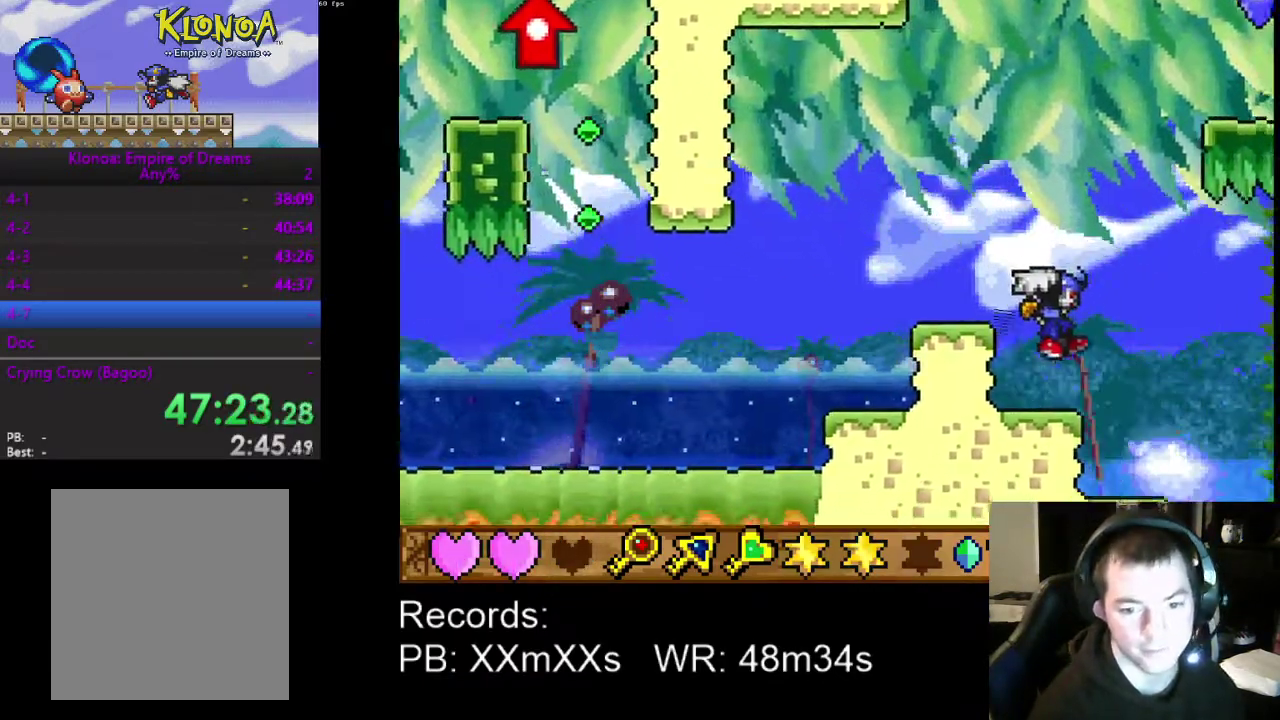
{"buttons": [], "left_stick": "center", "events": [[400, "DPAD_RIGHT", "down"], [500, "DPAD_RIGHT", "up"]]}
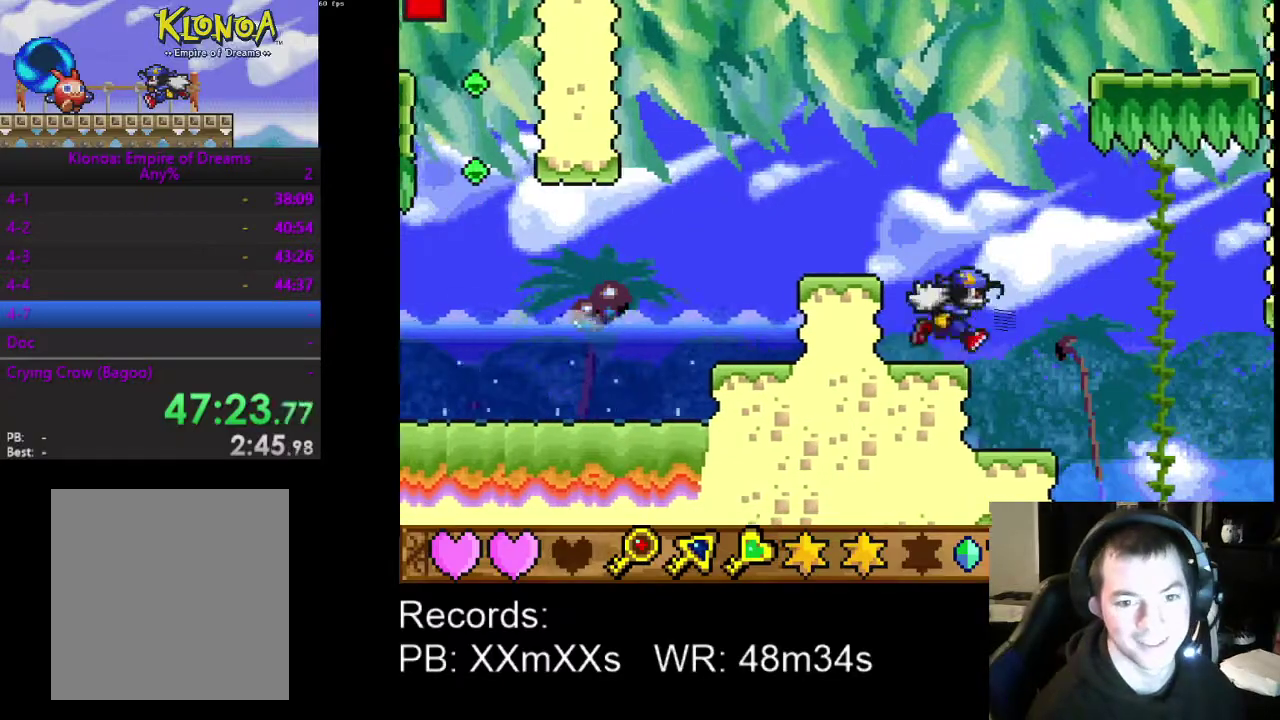
{"buttons": ["DPAD_RIGHT"], "left_stick": "center", "events": [[67, "DPAD_RIGHT", "down"]]}
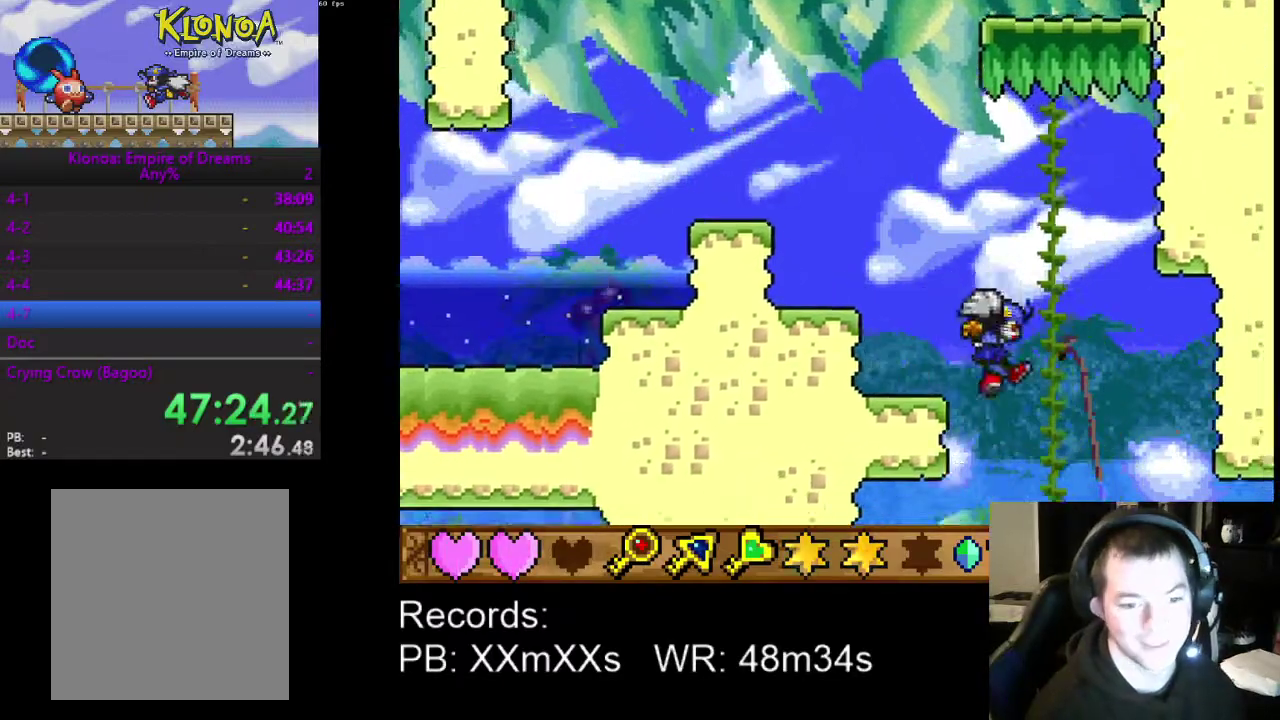
{"buttons": ["DPAD_RIGHT"], "left_stick": "center", "events": [[133, "DPAD_DOWN", "down"], [267, "DPAD_RIGHT", "up"], [400, "DPAD_RIGHT", "down"], [433, "DPAD_DOWN", "up"]]}
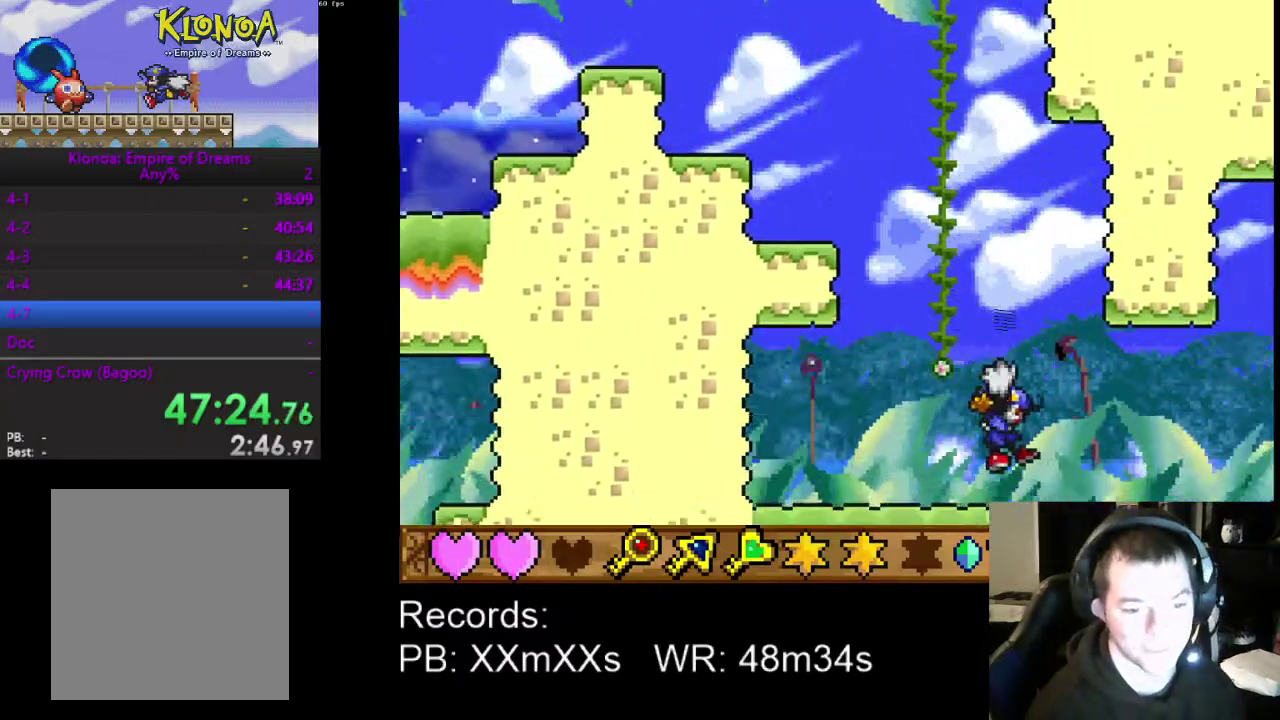
{"buttons": ["DPAD_RIGHT"], "left_stick": "center", "events": []}
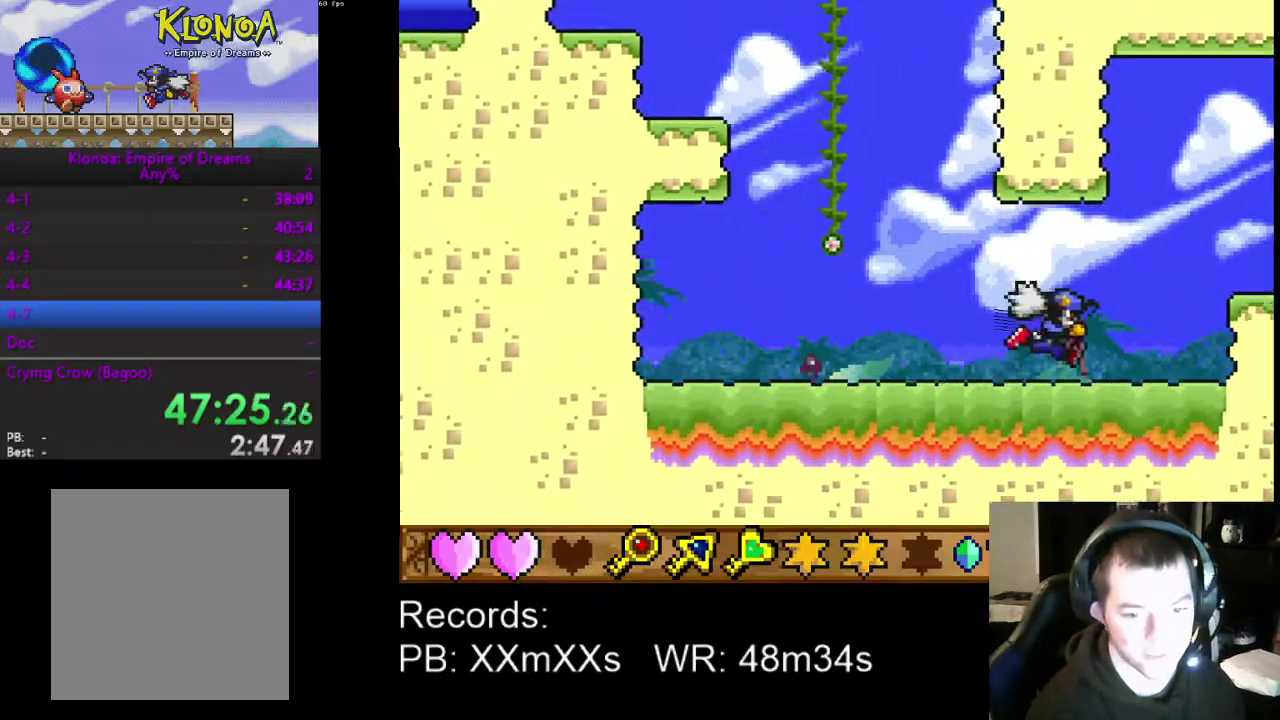
{"buttons": ["DPAD_RIGHT"], "left_stick": "center", "events": [[200, "A", "down"], [333, "A", "up"]]}
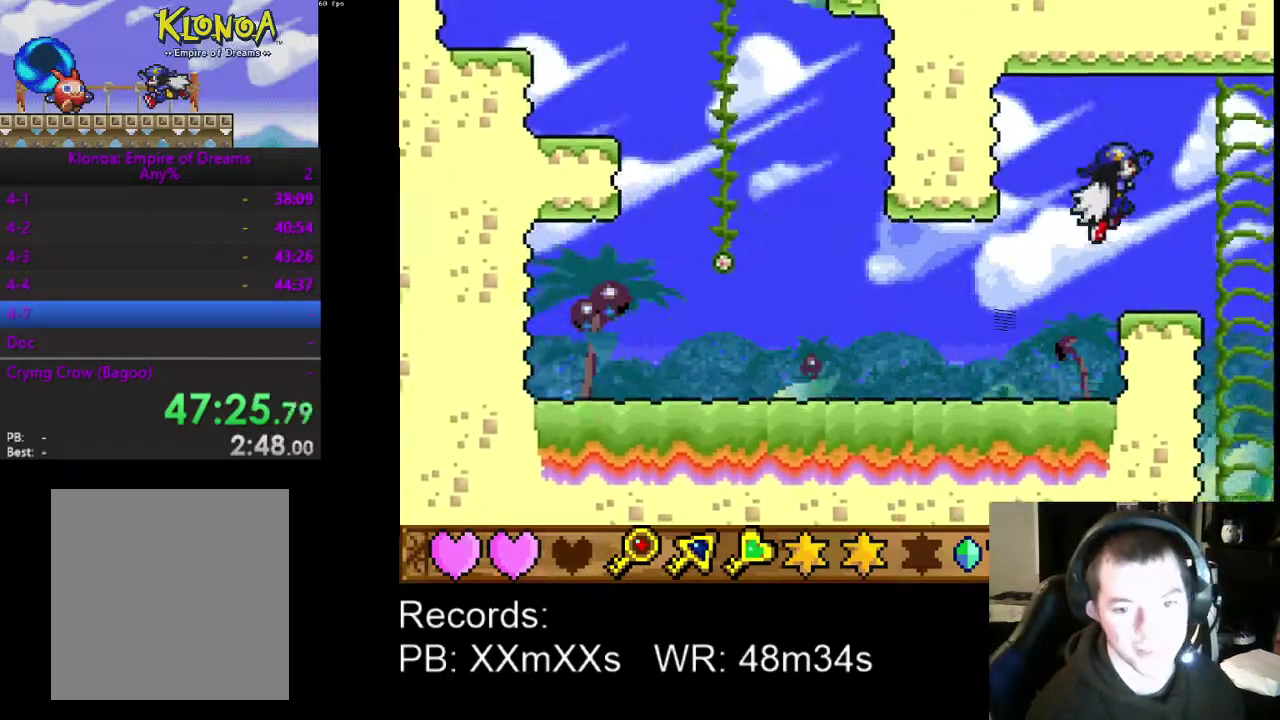
{"buttons": ["DPAD_DOWN", "DPAD_LEFT"], "left_stick": "center", "events": [[300, "DPAD_DOWN", "down"], [367, "DPAD_RIGHT", "up"], [467, "DPAD_LEFT", "down"]]}
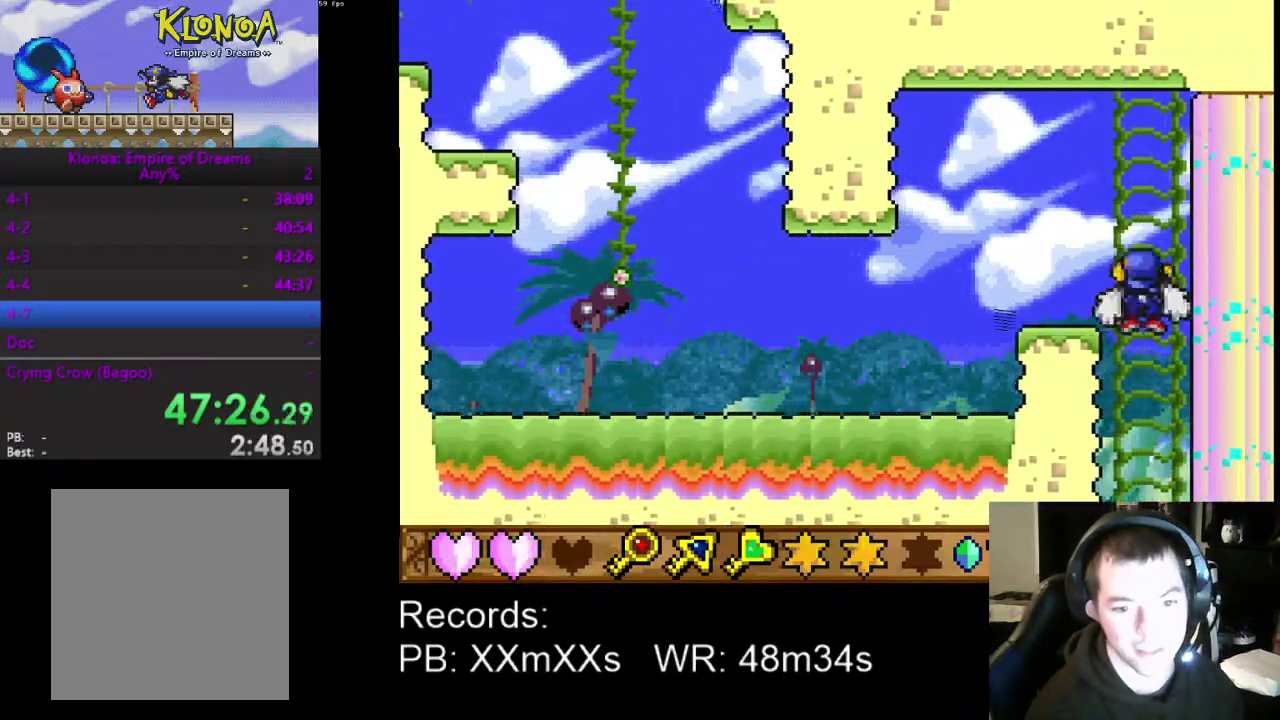
{"buttons": ["DPAD_DOWN", "DPAD_LEFT"], "left_stick": "center", "events": []}
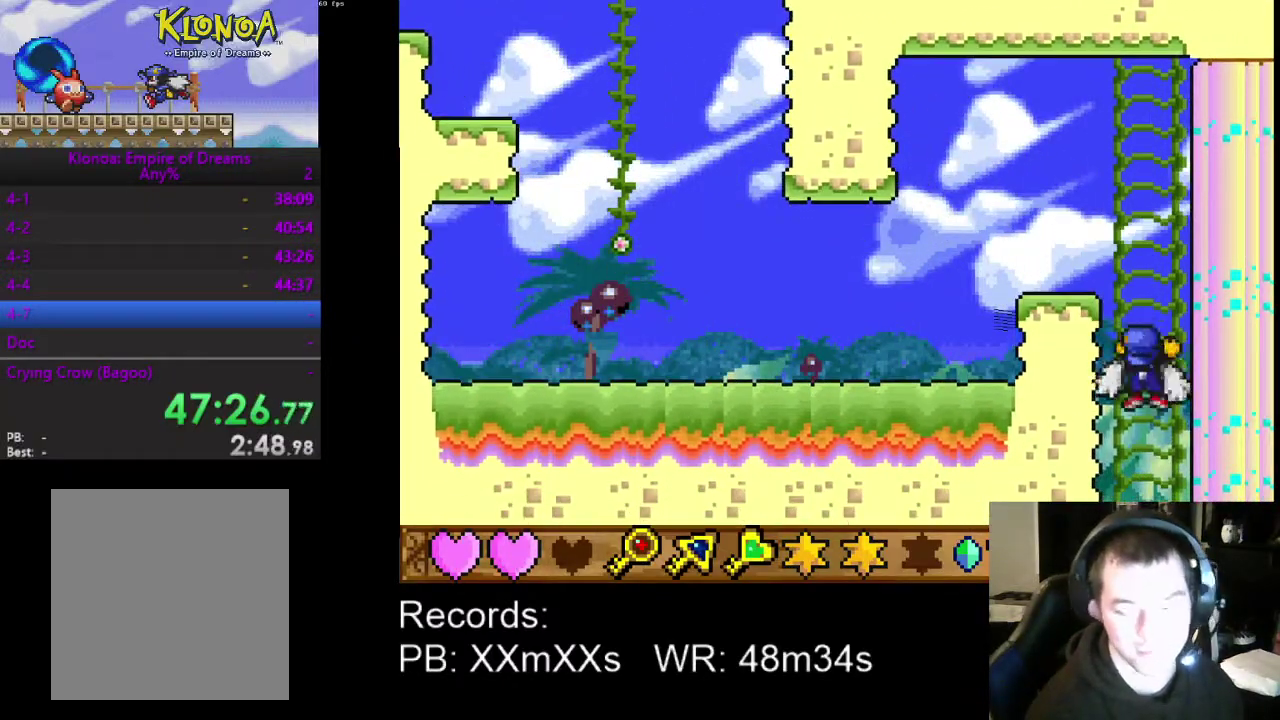
{"buttons": ["DPAD_DOWN"], "left_stick": "center", "events": [[333, "DPAD_LEFT", "up"]]}
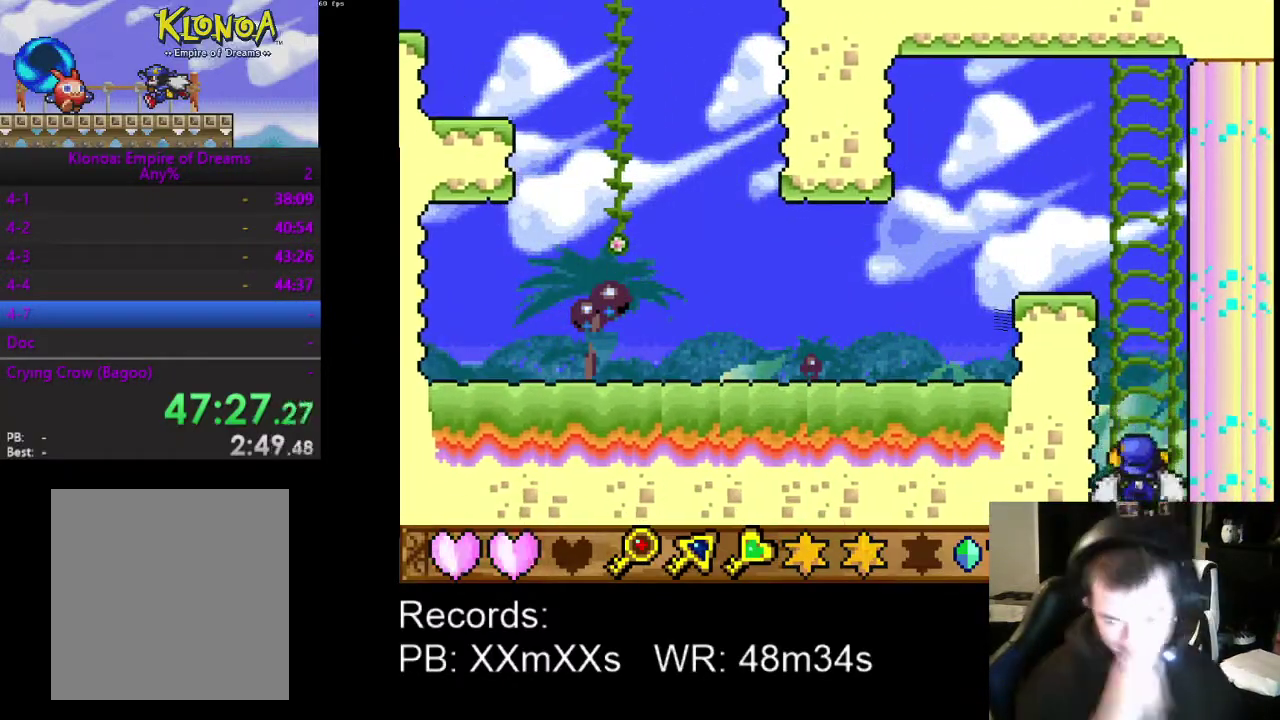
{"buttons": ["DPAD_DOWN"], "left_stick": "center", "events": []}
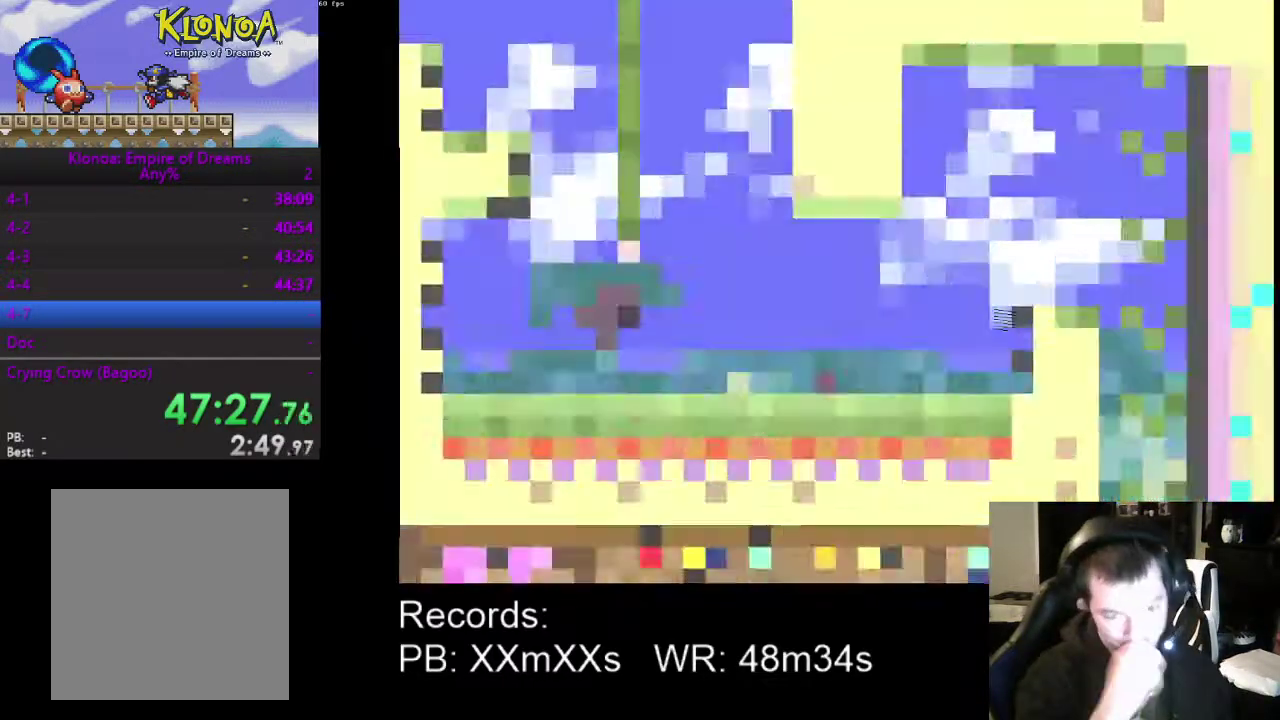
{"buttons": ["DPAD_DOWN"], "left_stick": "center", "events": []}